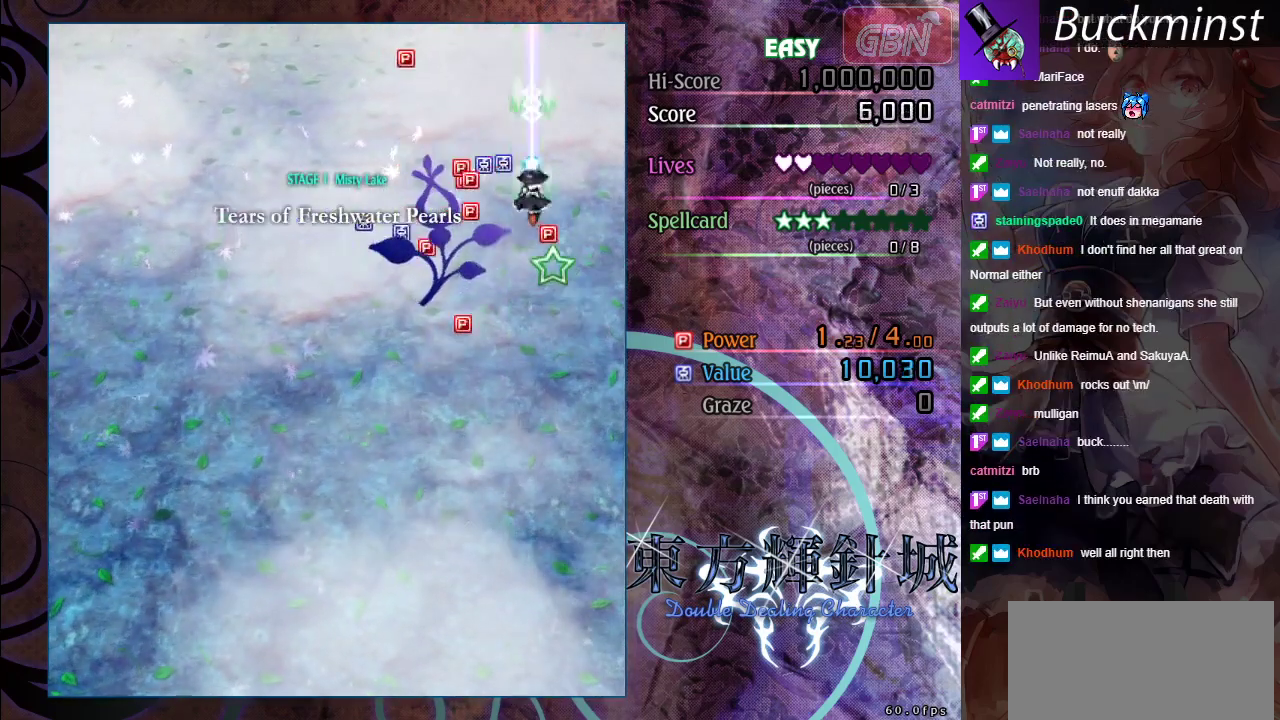
Gameplay with a controller (Xbox layout); each line is a JSON object with the inputs held at the frame after it (dt_ms = milliseconds from this image to that frame). "events" lists button and stick changes between this image and that frame as [ms after this image, input, new state], when the widget could be followed in between. Not read: R1 R3 right_stick.
{"dt_ms": 300, "buttons": ["A"], "left_stick": "down", "events": [[67, "left_stick", "up-left"], [267, "left_stick", "down"]]}
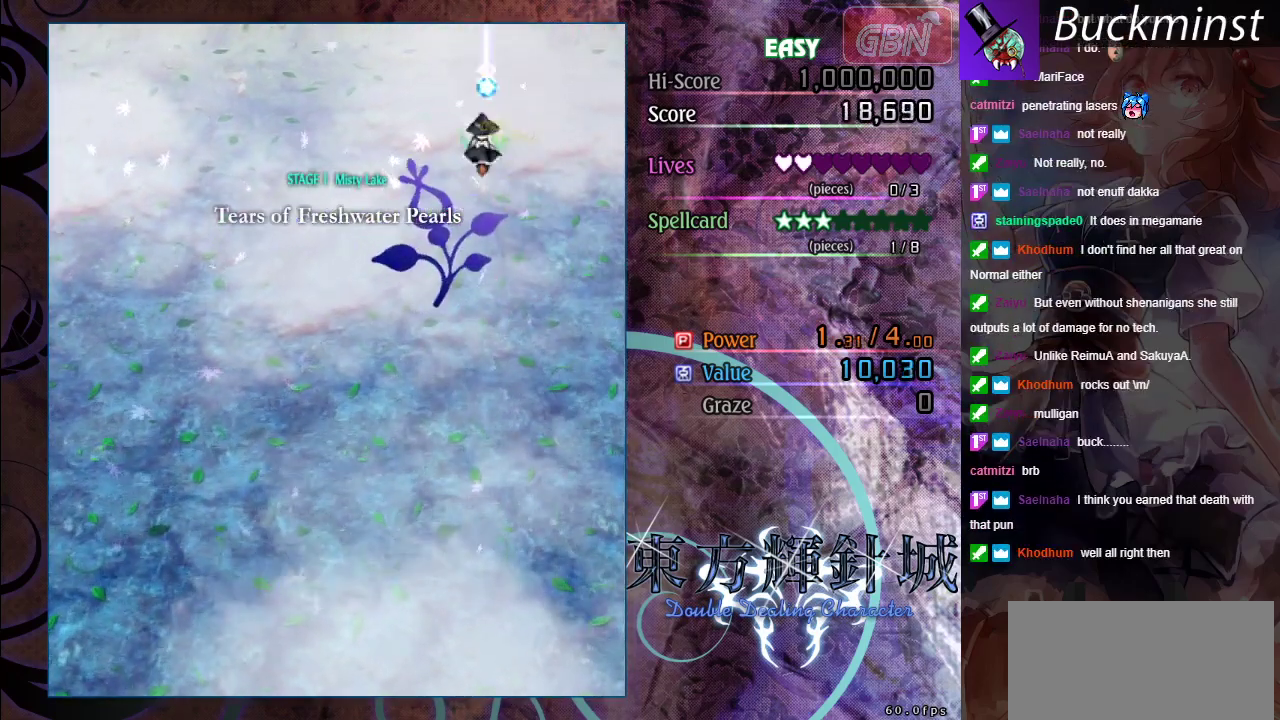
{"dt_ms": 500, "buttons": ["A"], "left_stick": "down", "events": [[283, "left_stick", "center"], [400, "left_stick", "up-right"], [467, "left_stick", "down"]]}
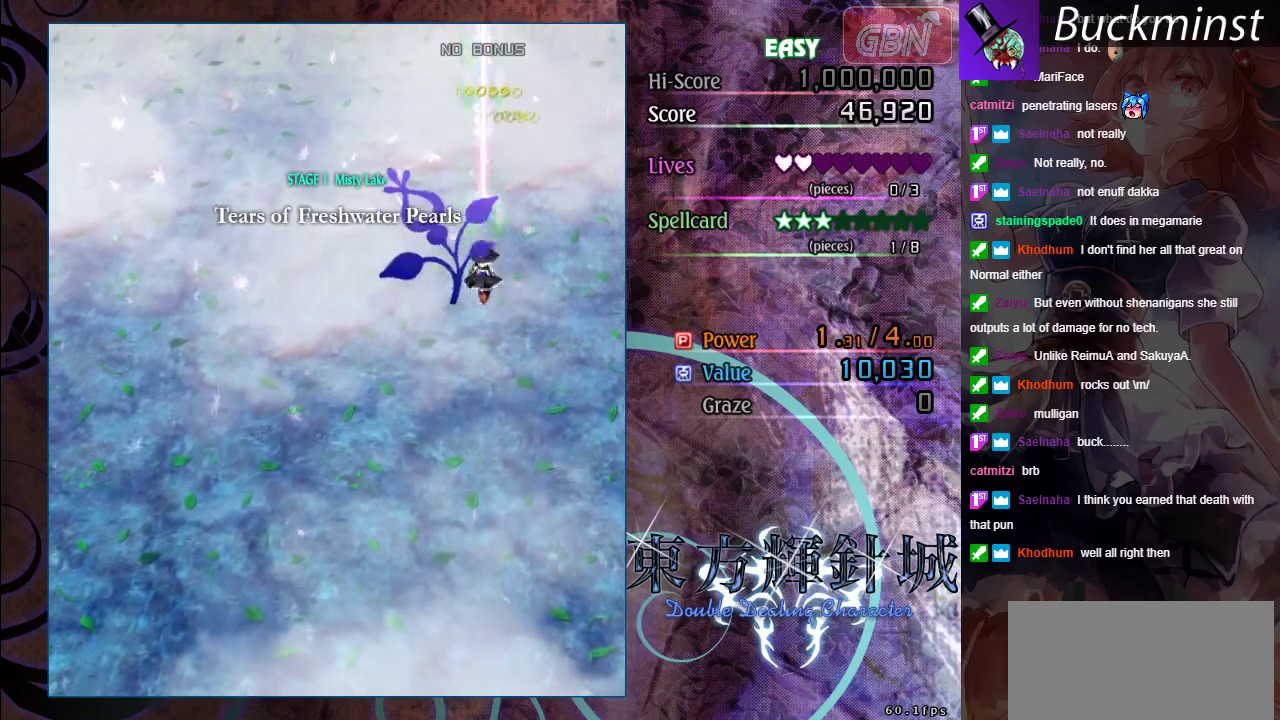
{"dt_ms": 900, "buttons": ["A"], "left_stick": "center", "events": [[550, "left_stick", "down-left"], [850, "left_stick", "center"]]}
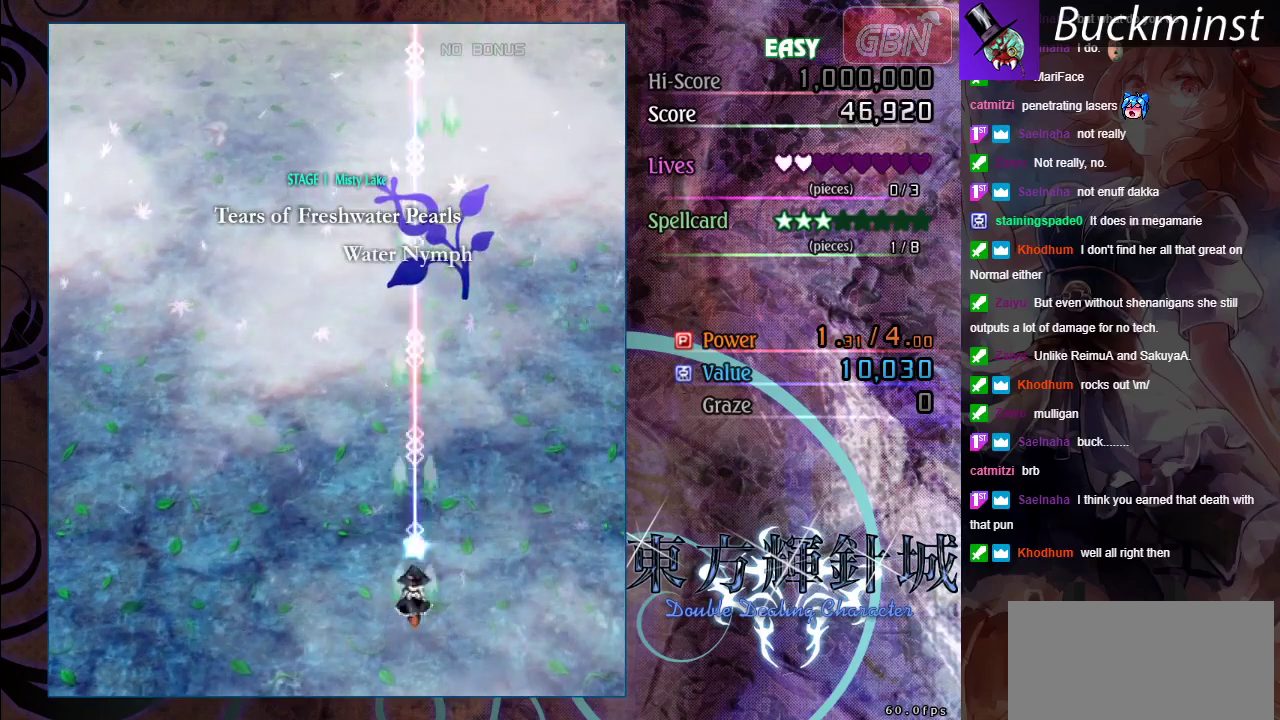
{"dt_ms": 300, "buttons": ["A"], "left_stick": "center", "events": []}
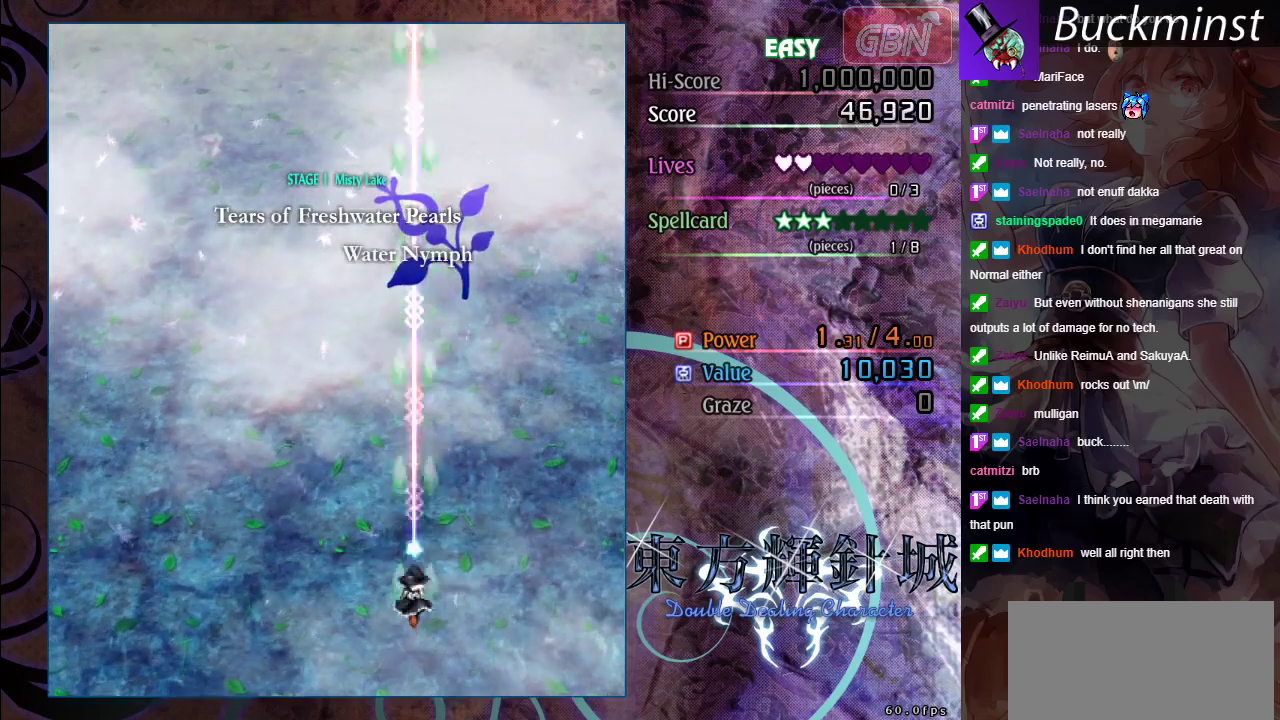
{"dt_ms": 500, "buttons": ["A"], "left_stick": "center", "events": []}
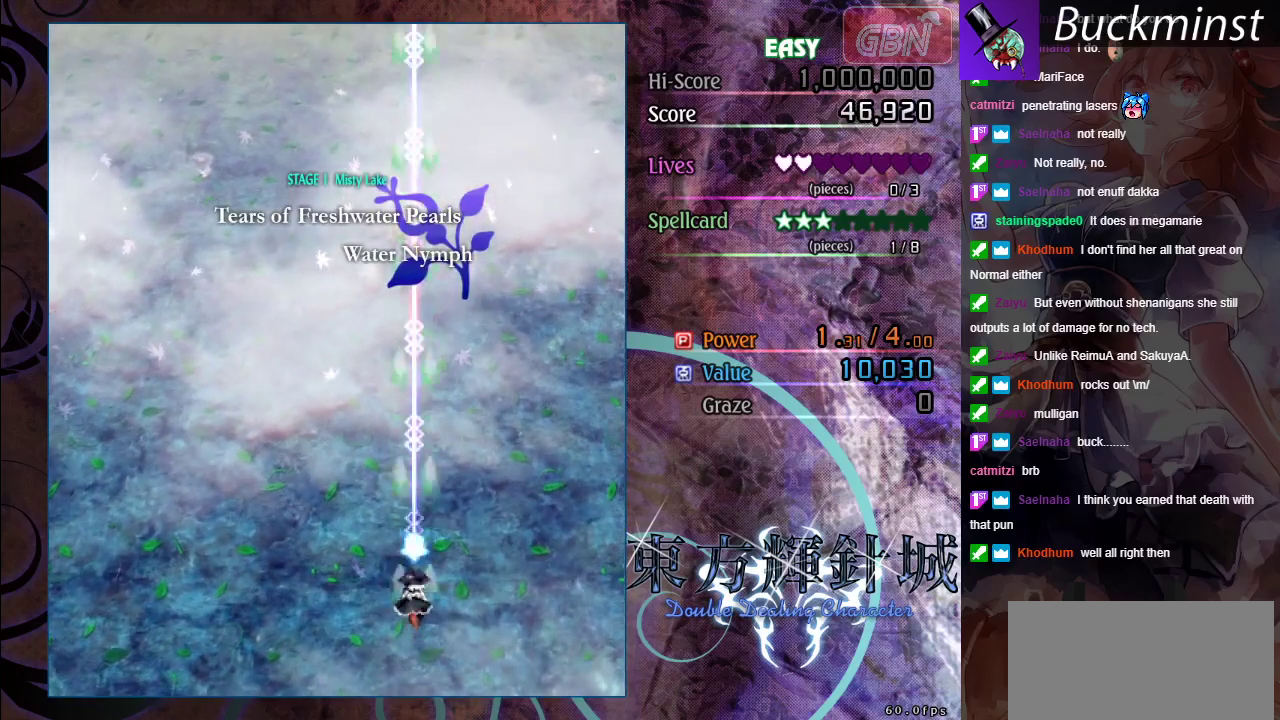
{"dt_ms": 500, "buttons": ["A"], "left_stick": "center", "events": []}
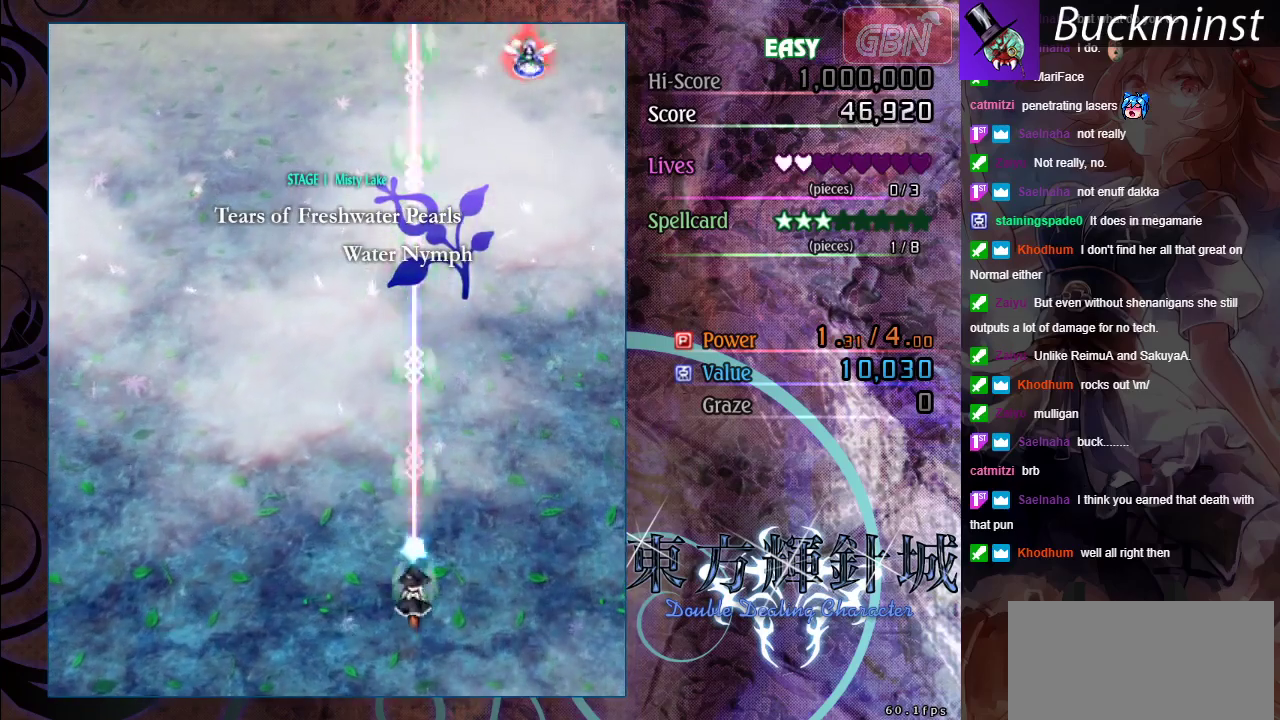
{"dt_ms": 500, "buttons": ["A"], "left_stick": "left", "events": [[400, "left_stick", "left"]]}
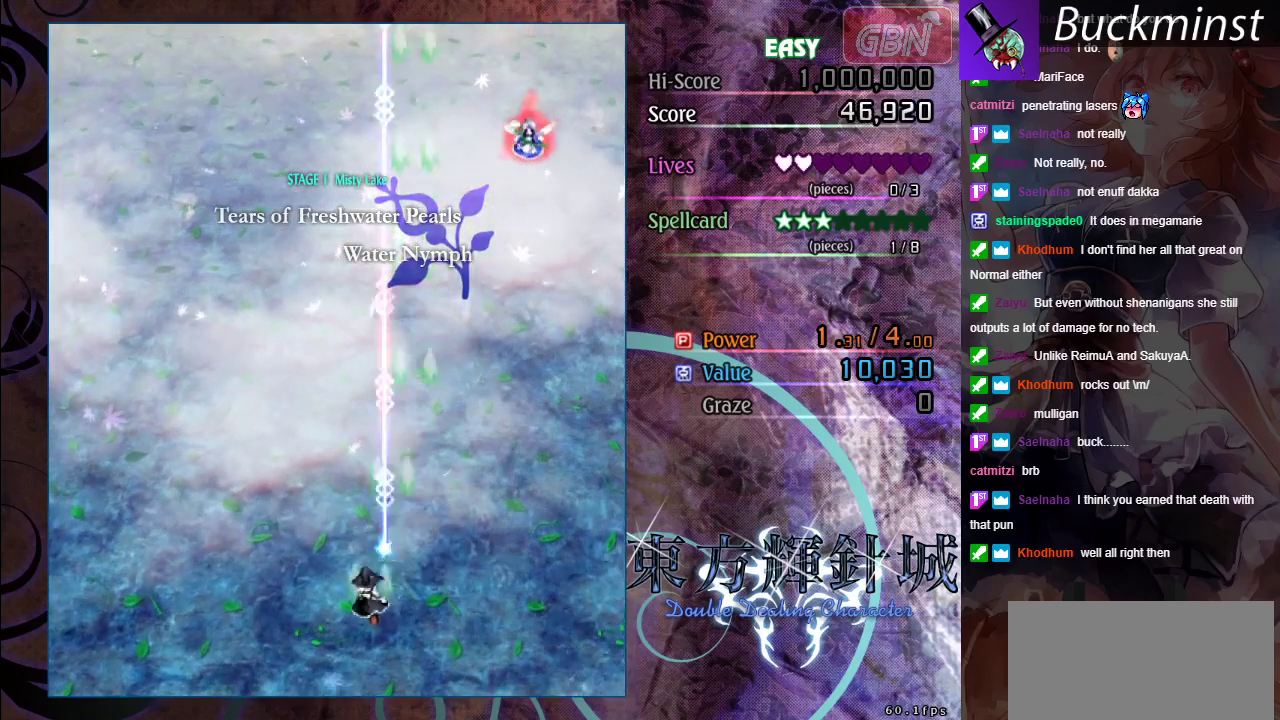
{"dt_ms": 500, "buttons": ["A", "X"], "left_stick": "right", "events": [[100, "left_stick", "down-right"], [300, "left_stick", "right"], [500, "X", "down"]]}
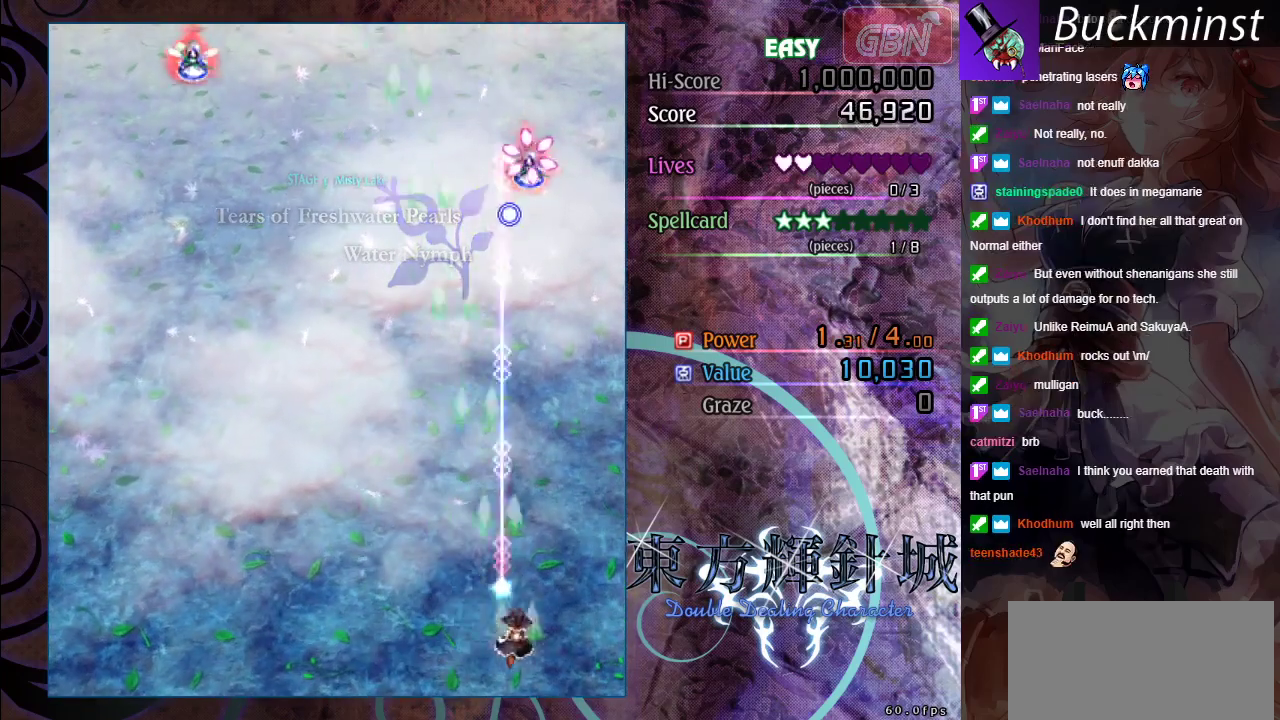
{"dt_ms": 500, "buttons": ["A", "X"], "left_stick": "center", "events": [[133, "left_stick", "up"], [283, "left_stick", "center"]]}
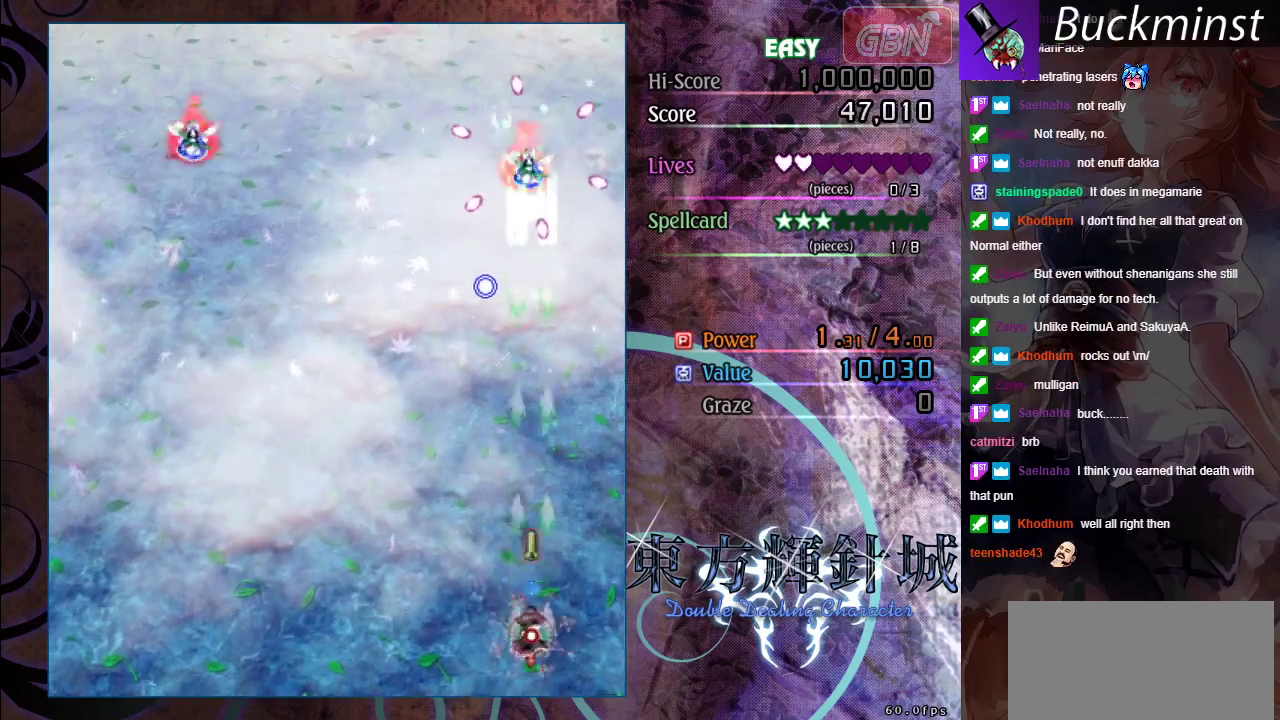
{"dt_ms": 600, "buttons": ["A"], "left_stick": "up-left", "events": [[250, "left_stick", "up"], [533, "left_stick", "up-left"], [600, "X", "up"]]}
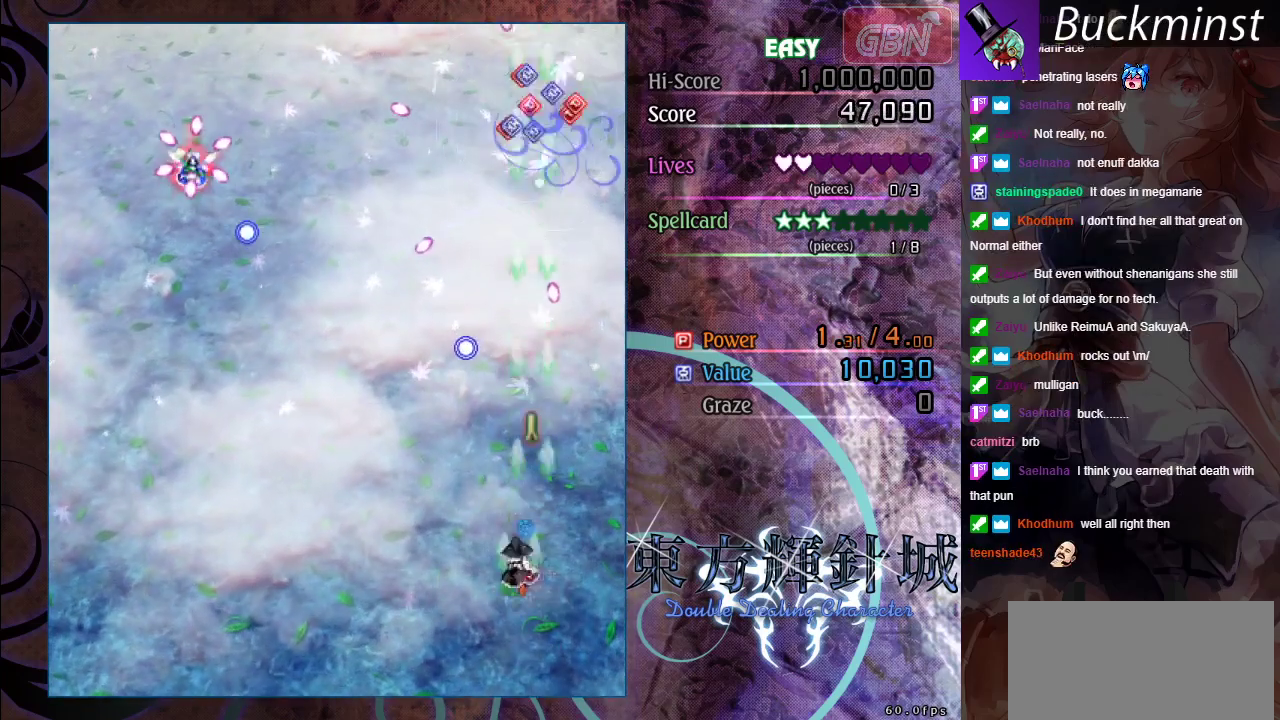
{"dt_ms": 400, "buttons": ["A"], "left_stick": "left", "events": [[17, "left_stick", "left"]]}
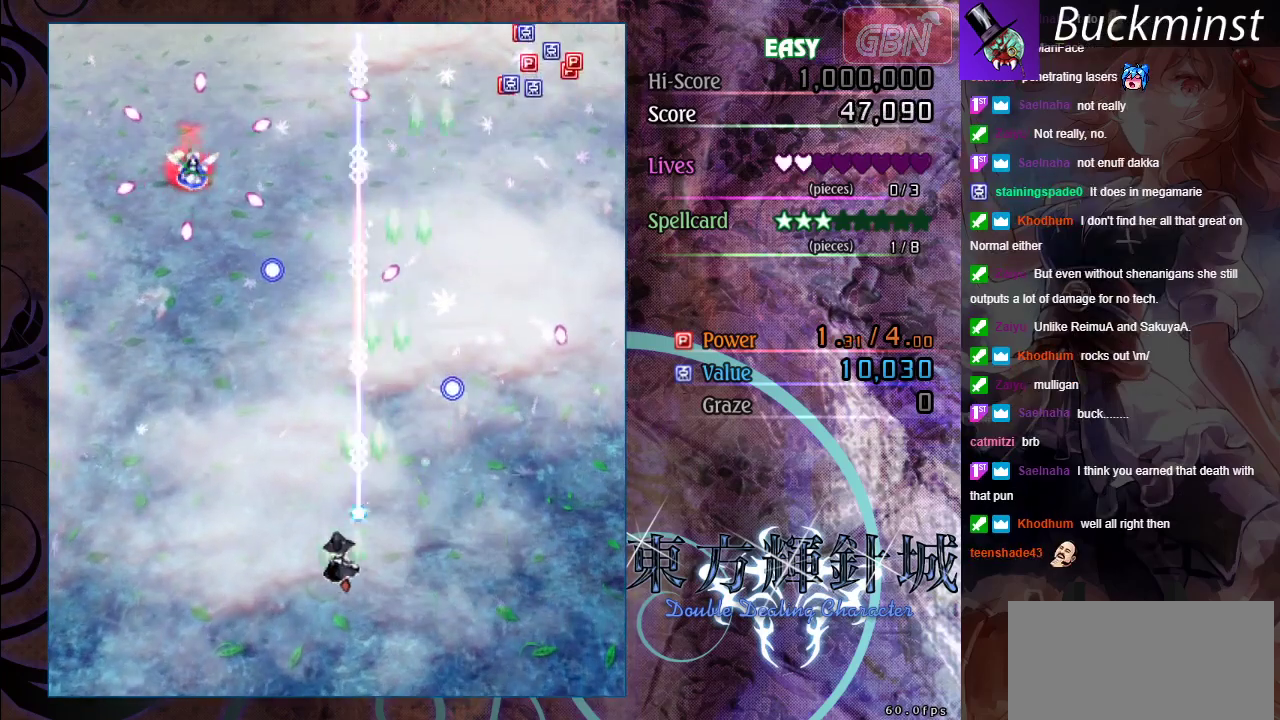
{"dt_ms": 500, "buttons": ["A", "X"], "left_stick": "up", "events": [[300, "X", "down"], [367, "left_stick", "up-left"], [417, "left_stick", "up"]]}
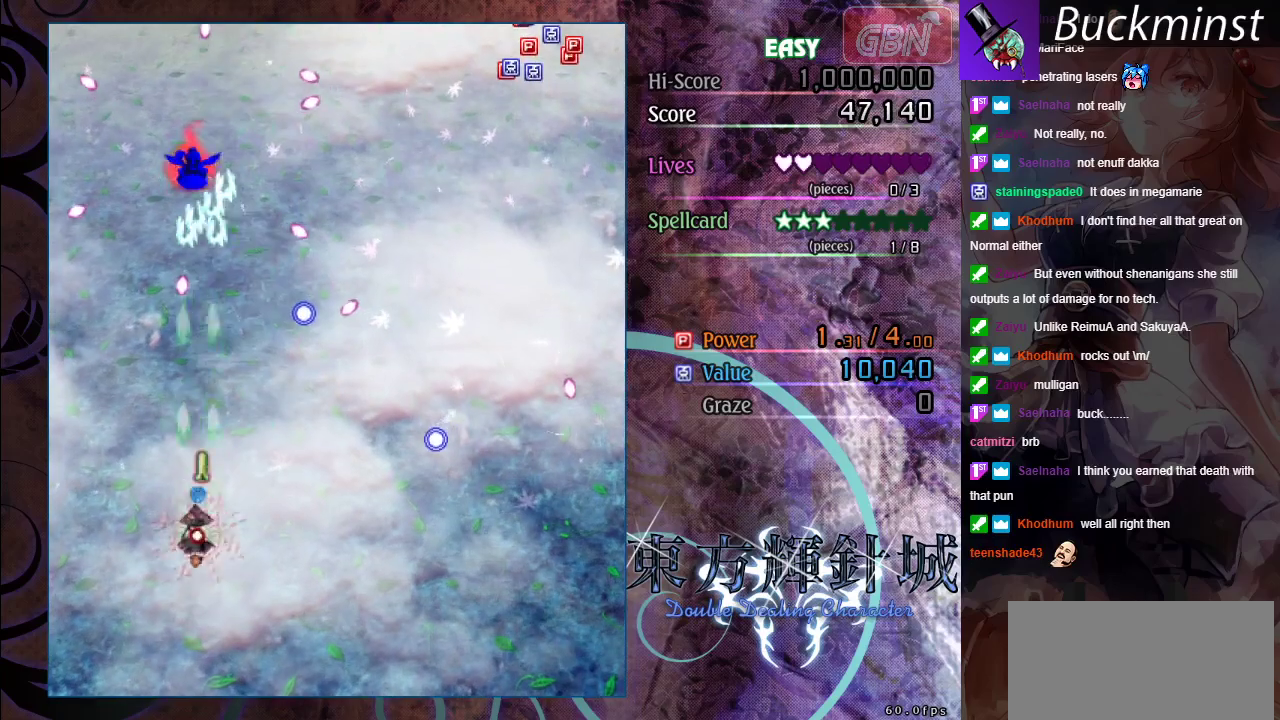
{"dt_ms": 700, "buttons": ["A", "X"], "left_stick": "down", "events": [[50, "left_stick", "up-right"], [117, "left_stick", "up"], [350, "left_stick", "center"], [633, "left_stick", "down"]]}
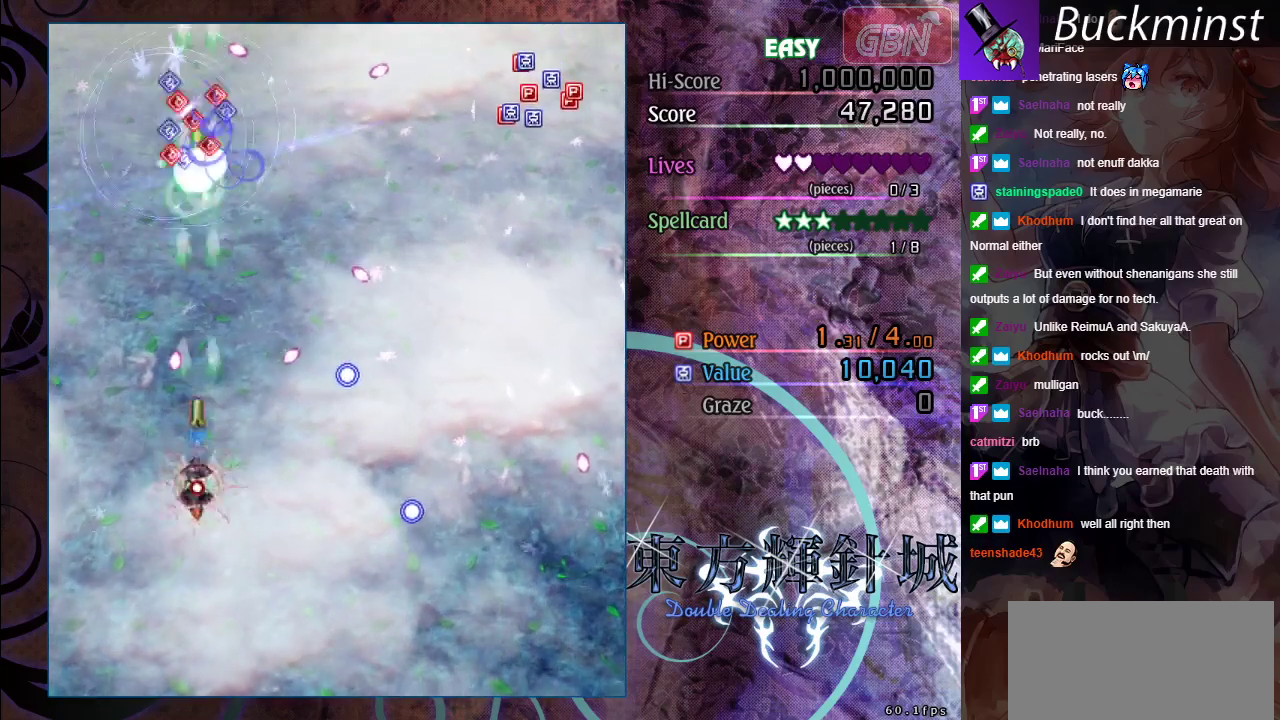
{"dt_ms": 400, "buttons": ["A"], "left_stick": "center", "events": [[33, "X", "up"], [267, "left_stick", "center"]]}
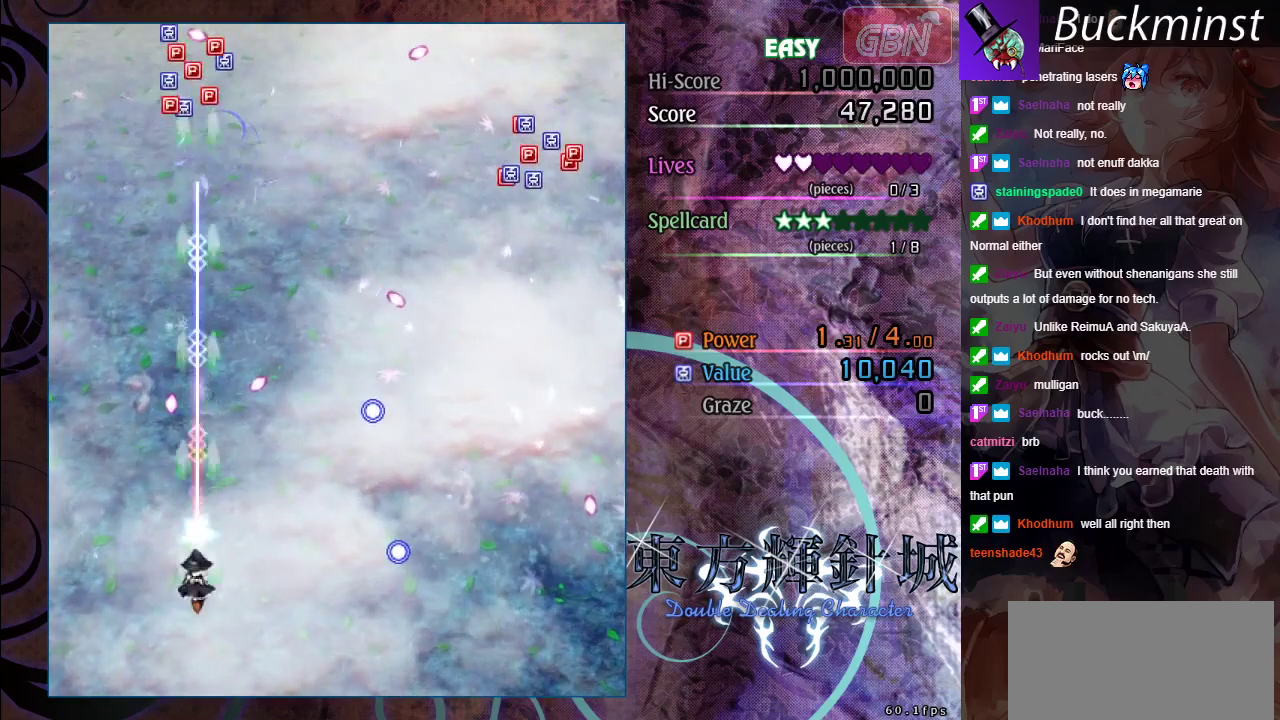
{"dt_ms": 200, "buttons": ["A"], "left_stick": "up-right", "events": [[50, "left_stick", "right"], [167, "left_stick", "up-right"]]}
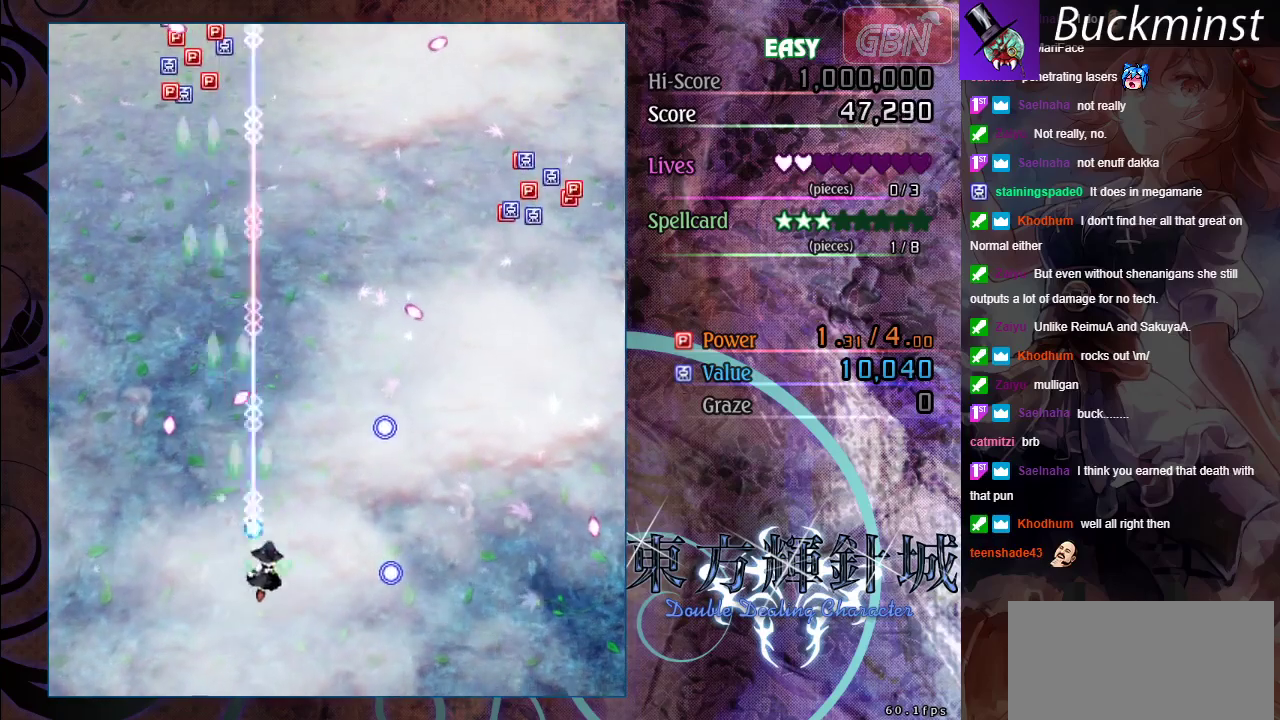
{"dt_ms": 800, "buttons": ["A", "X"], "left_stick": "left", "events": [[183, "left_stick", "up"], [450, "left_stick", "up-left"], [517, "left_stick", "left"], [800, "X", "down"]]}
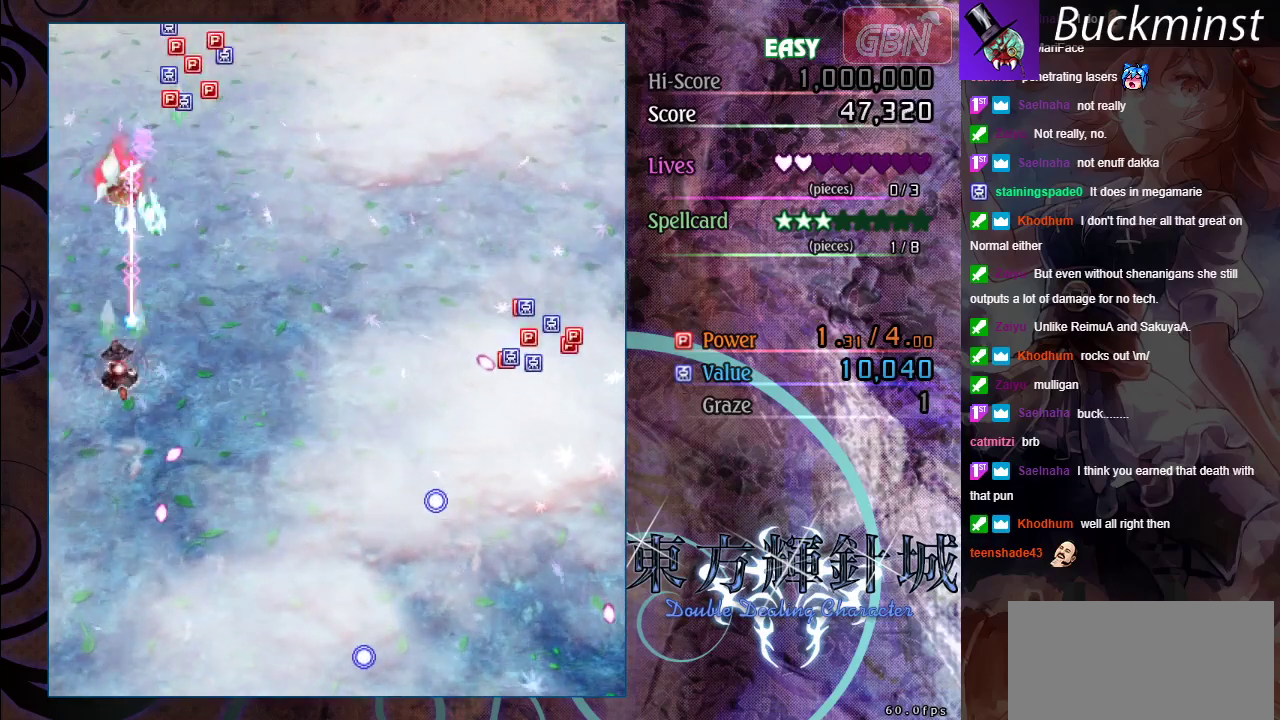
{"dt_ms": 600, "buttons": ["A", "X"], "left_stick": "right", "events": [[100, "left_stick", "up-right"], [183, "left_stick", "right"]]}
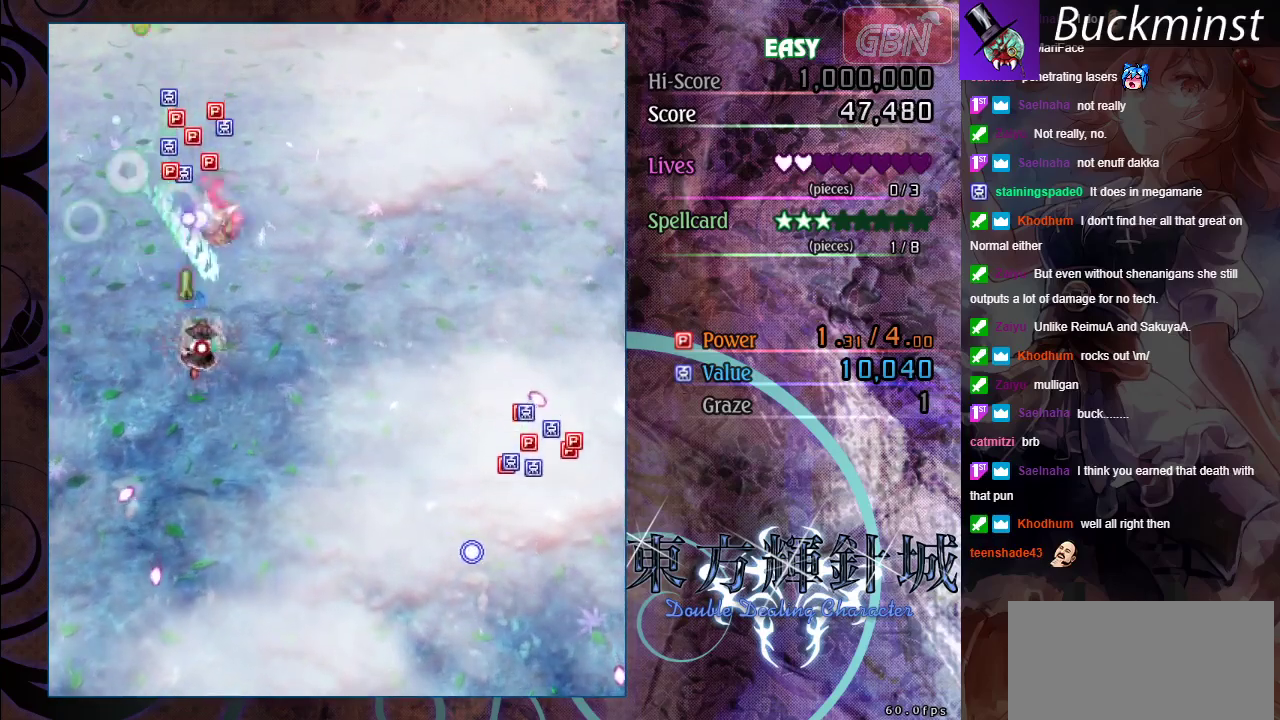
{"dt_ms": 300, "buttons": ["A", "X"], "left_stick": "right", "events": []}
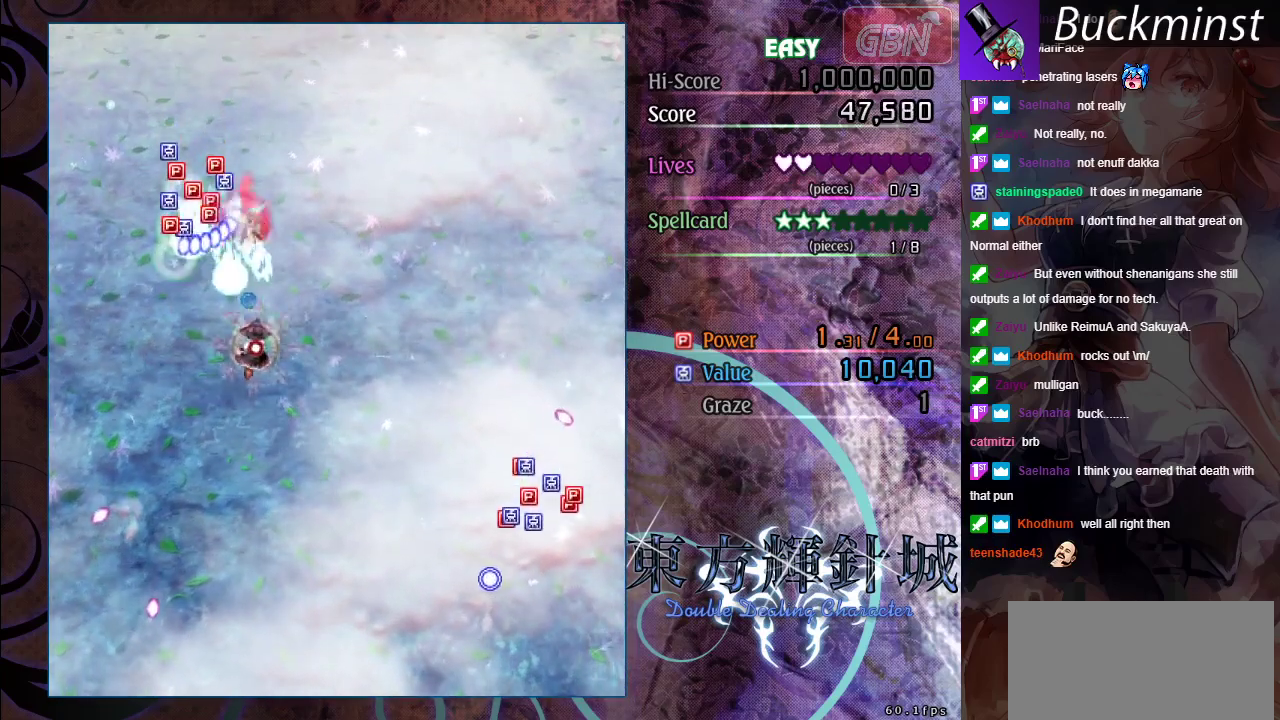
{"dt_ms": 500, "buttons": ["A"], "left_stick": "up-right", "events": [[100, "left_stick", "up-right"], [333, "X", "up"]]}
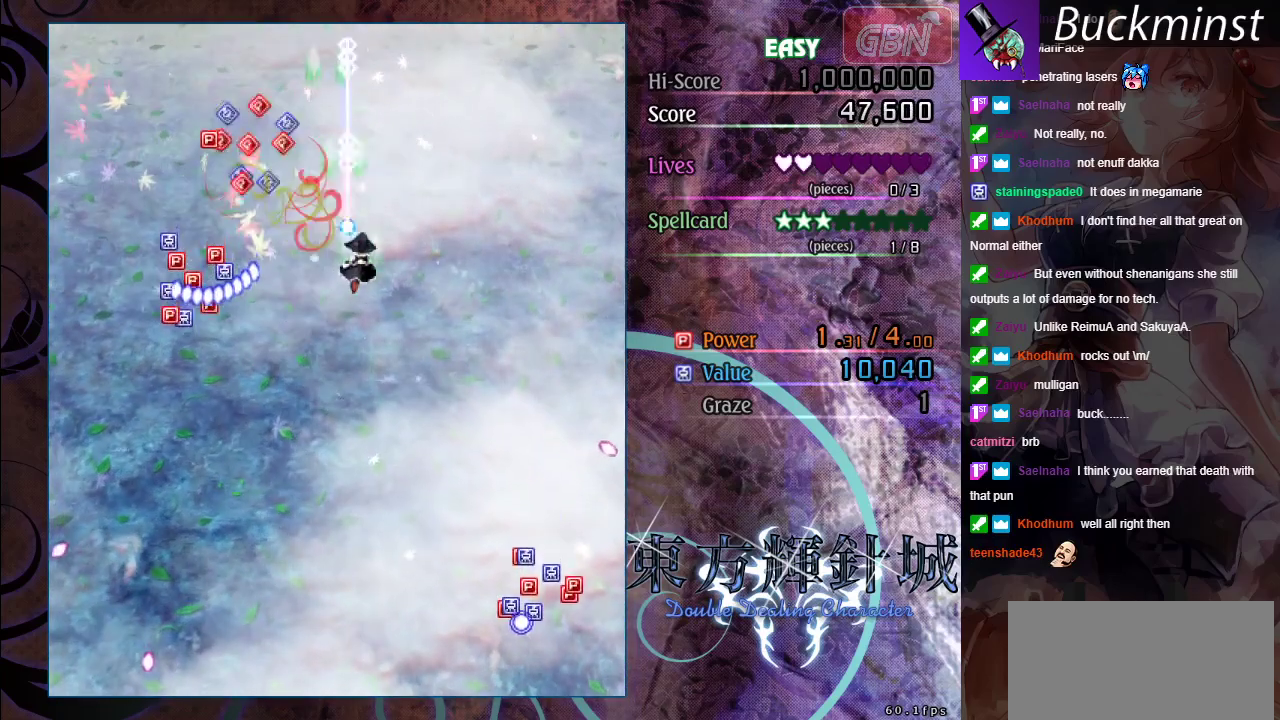
{"dt_ms": 400, "buttons": ["A"], "left_stick": "down-right", "events": [[317, "left_stick", "down-right"]]}
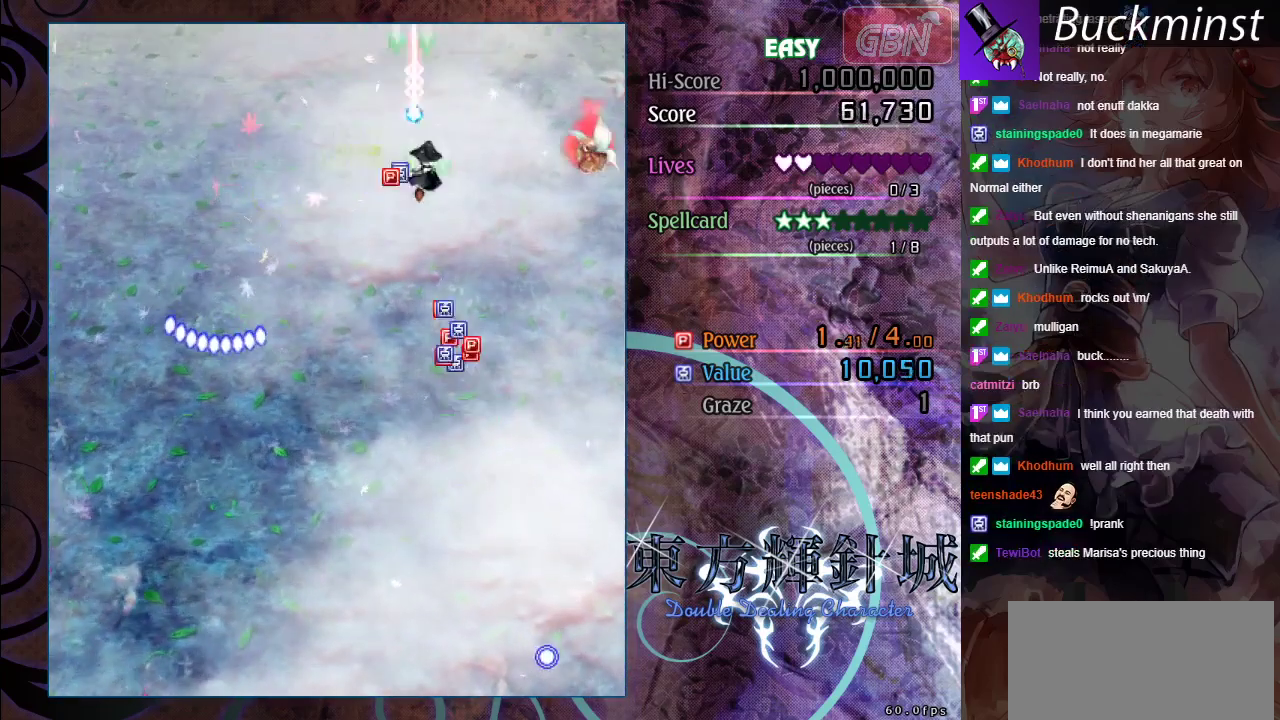
{"dt_ms": 600, "buttons": ["A", "X"], "left_stick": "left", "events": [[67, "left_stick", "down"], [300, "left_stick", "down-right"], [433, "X", "down"], [533, "left_stick", "center"], [600, "left_stick", "left"]]}
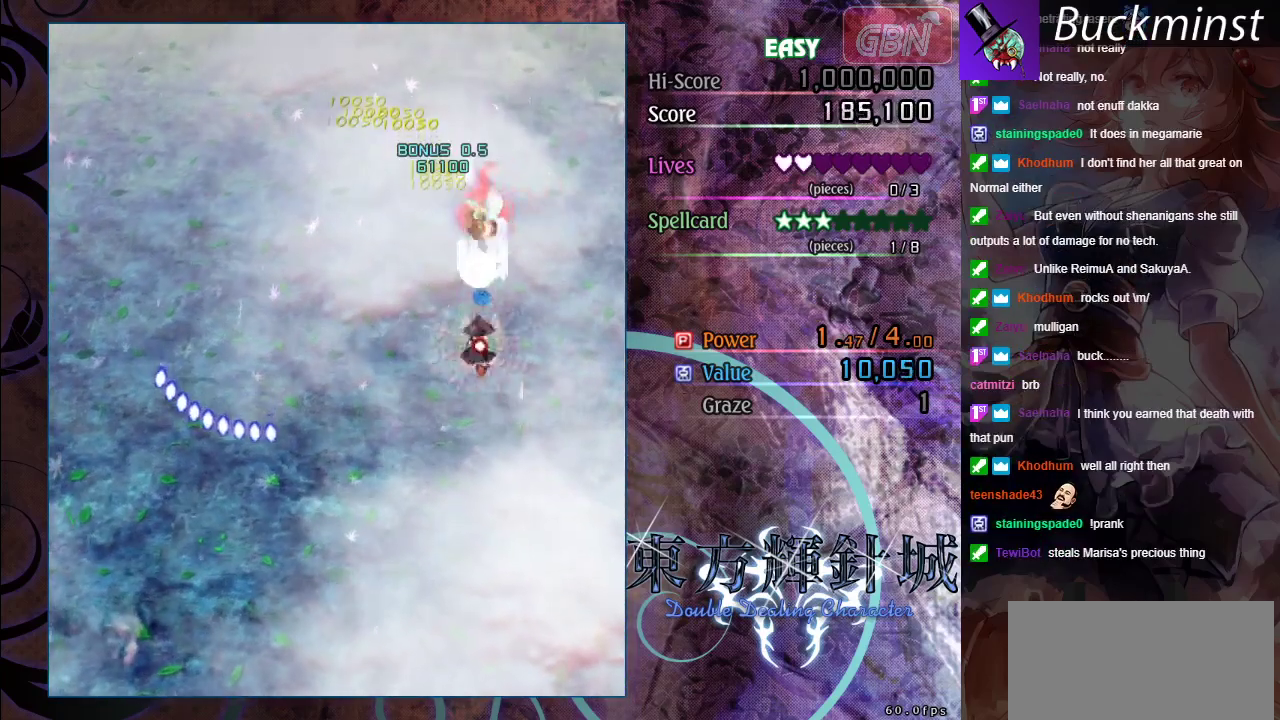
{"dt_ms": 500, "buttons": ["A", "X"], "left_stick": "center", "events": [[400, "left_stick", "down-left"], [483, "left_stick", "center"]]}
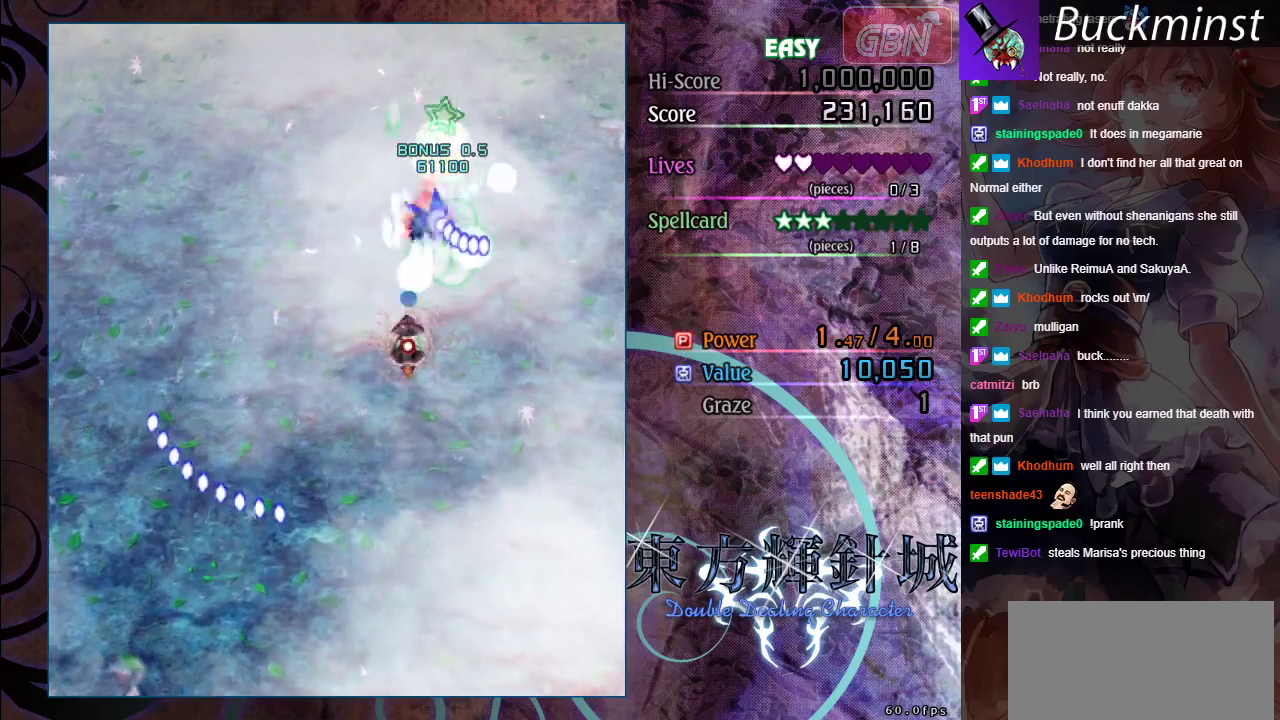
{"dt_ms": 600, "buttons": ["A"], "left_stick": "up-left", "events": [[200, "left_stick", "down-left"], [400, "X", "up"], [500, "left_stick", "left"], [567, "left_stick", "up-left"]]}
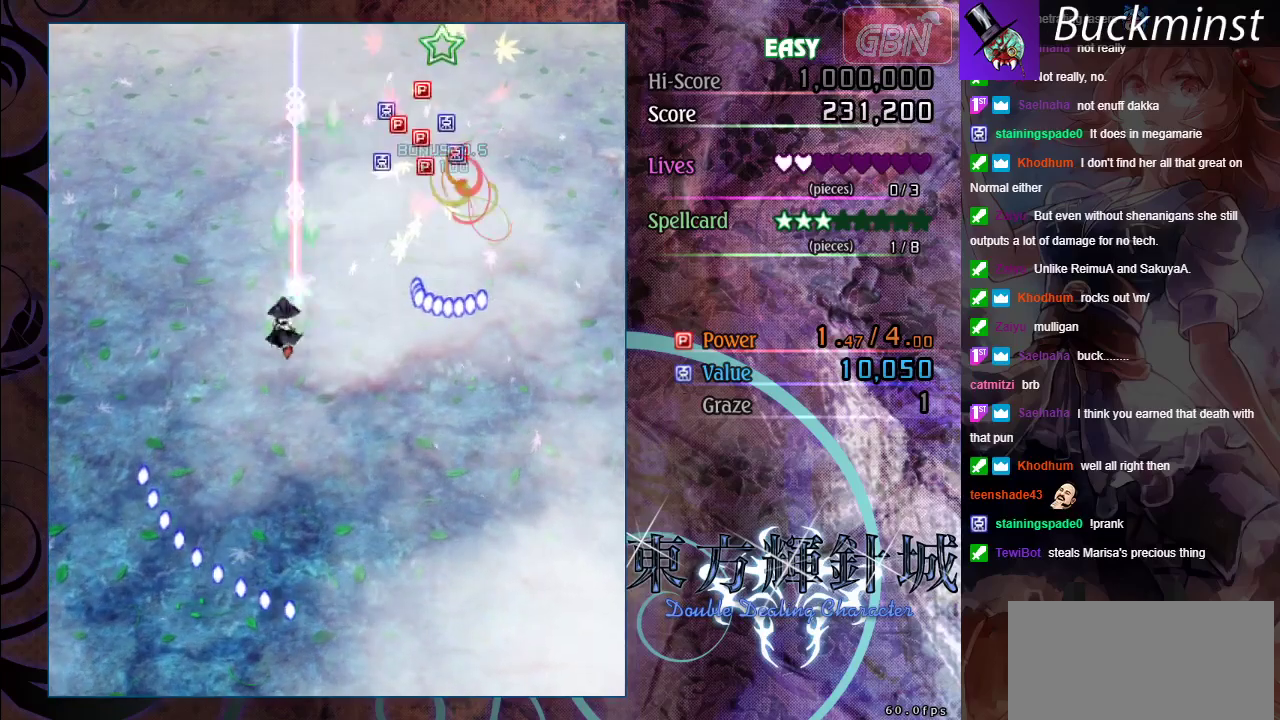
{"dt_ms": 400, "buttons": ["A"], "left_stick": "left"}
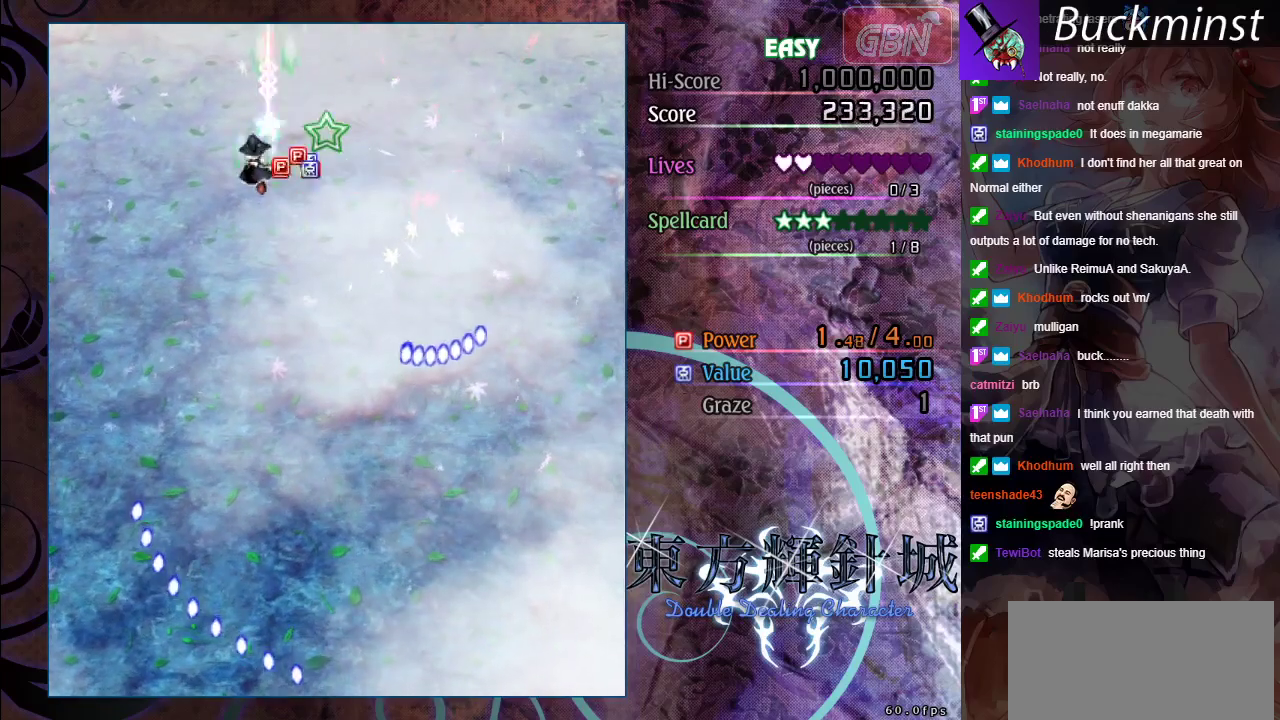
{"dt_ms": 500, "buttons": ["A"], "left_stick": "down"}